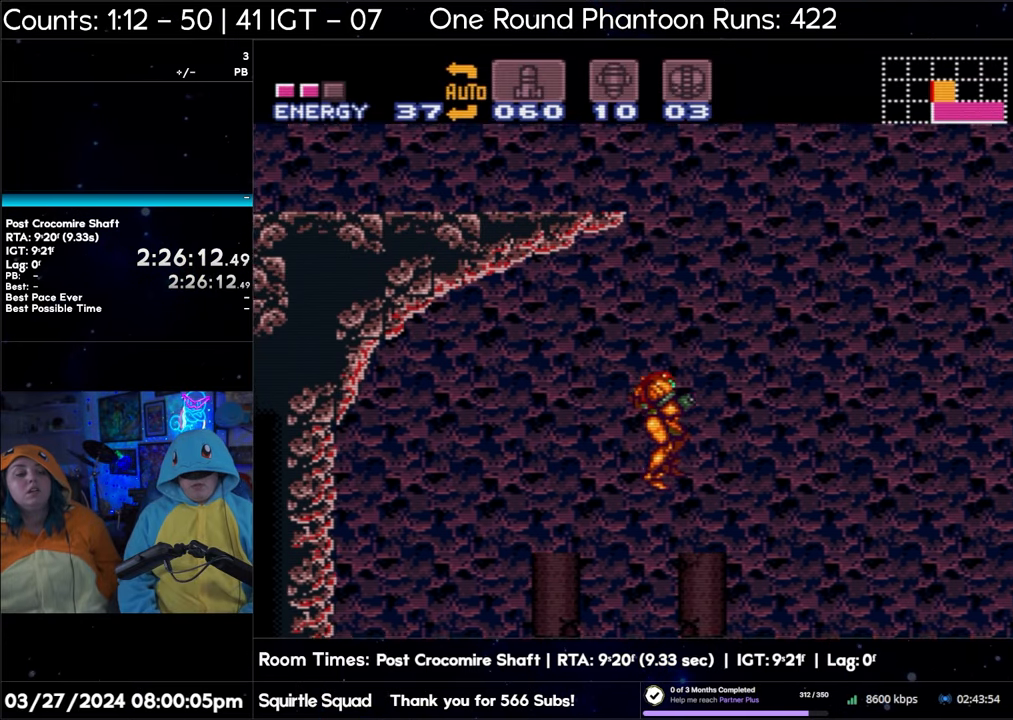
Gameplay with a controller (Nintendo layout); each line is a JSON object with the inputs held at the frame after it. "events" lists button and stick changes between this image and that frame as [ms after this image, input, new state], when the widget could be followed in between. Not read: L3 R3.
{"buttons": ["B"], "events": []}
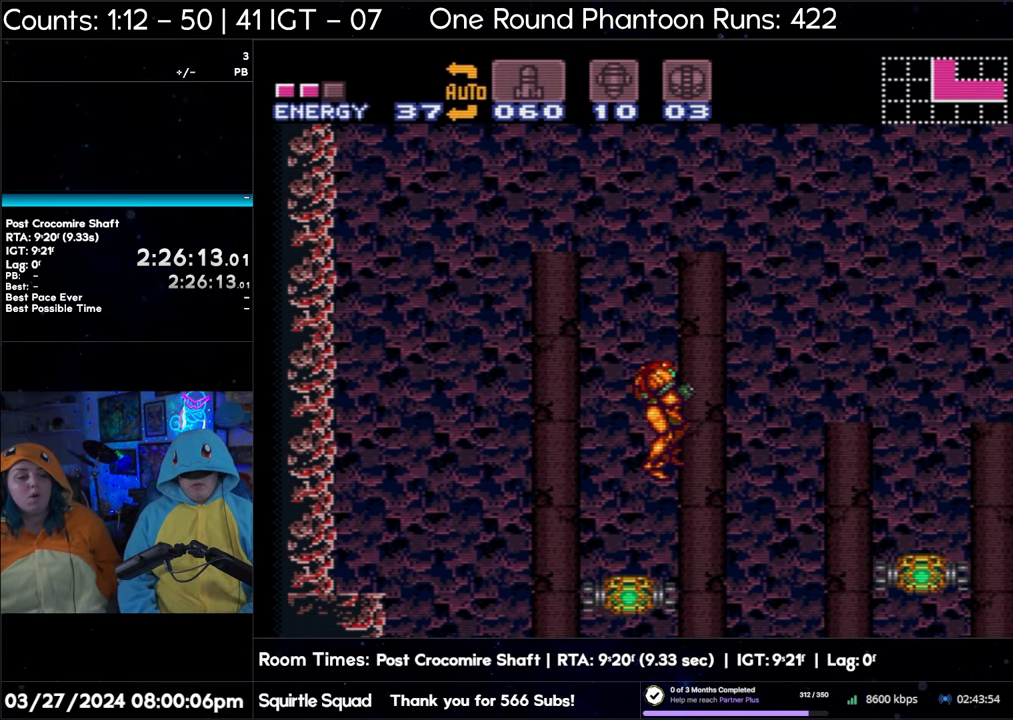
{"buttons": ["B"], "events": [[117, "B", "up"], [383, "B", "down"]]}
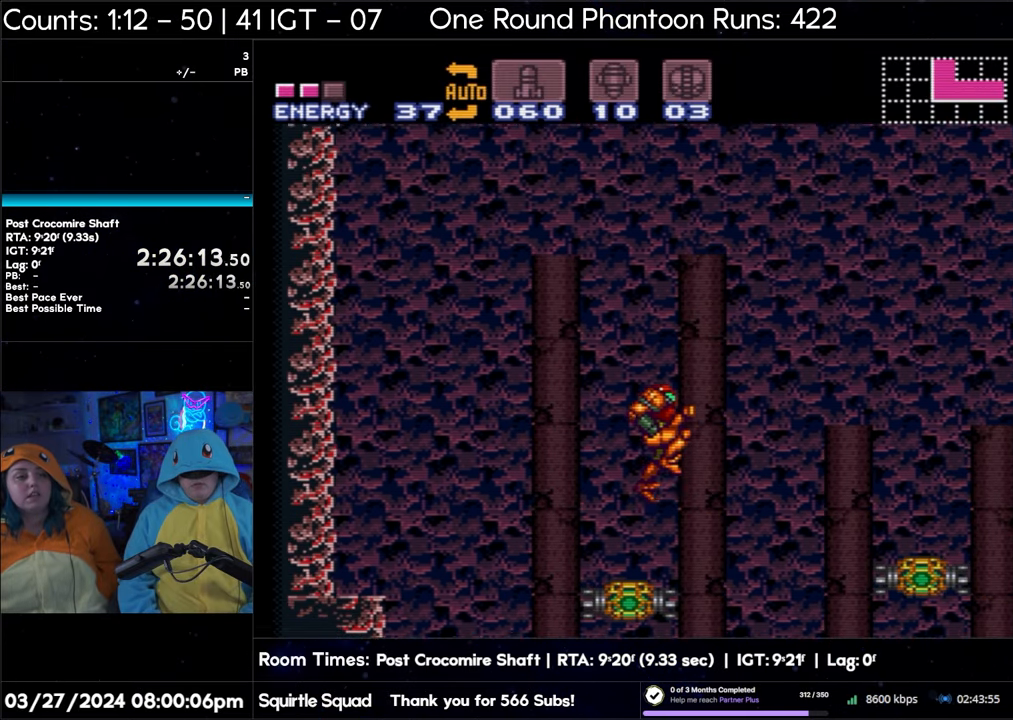
{"buttons": ["B"], "events": []}
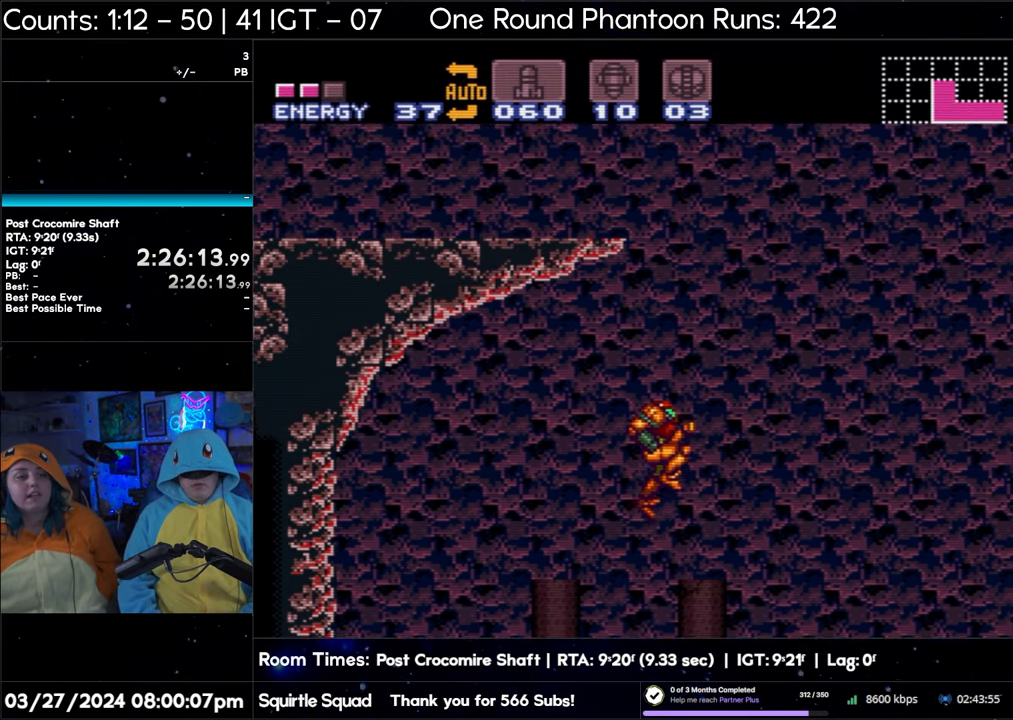
{"buttons": ["B"], "events": []}
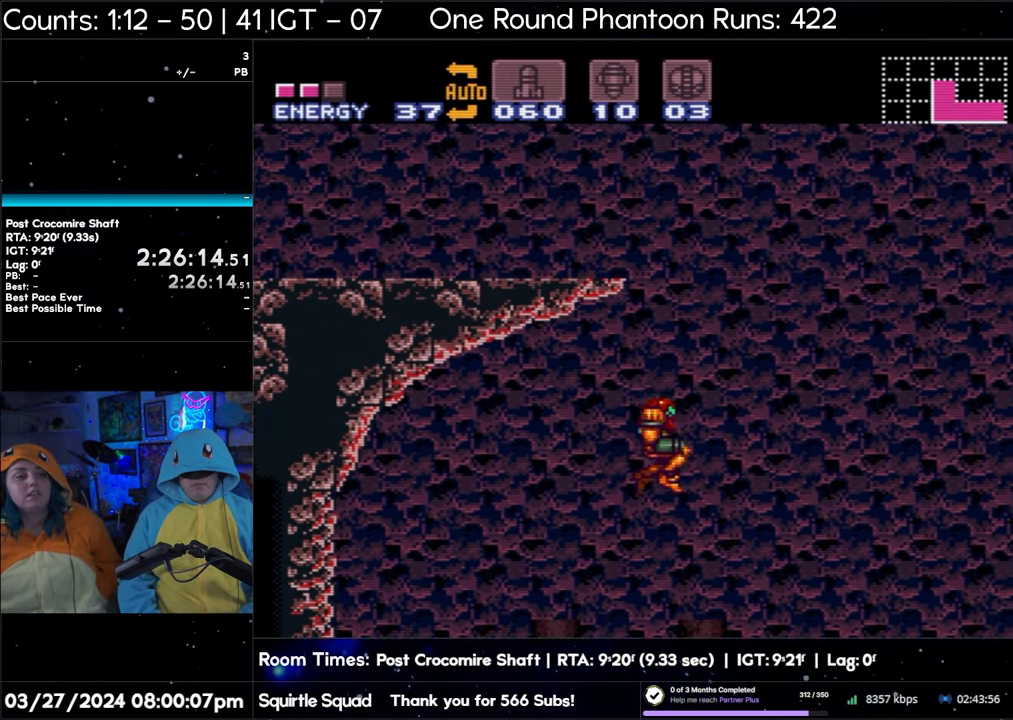
{"buttons": ["B"], "events": []}
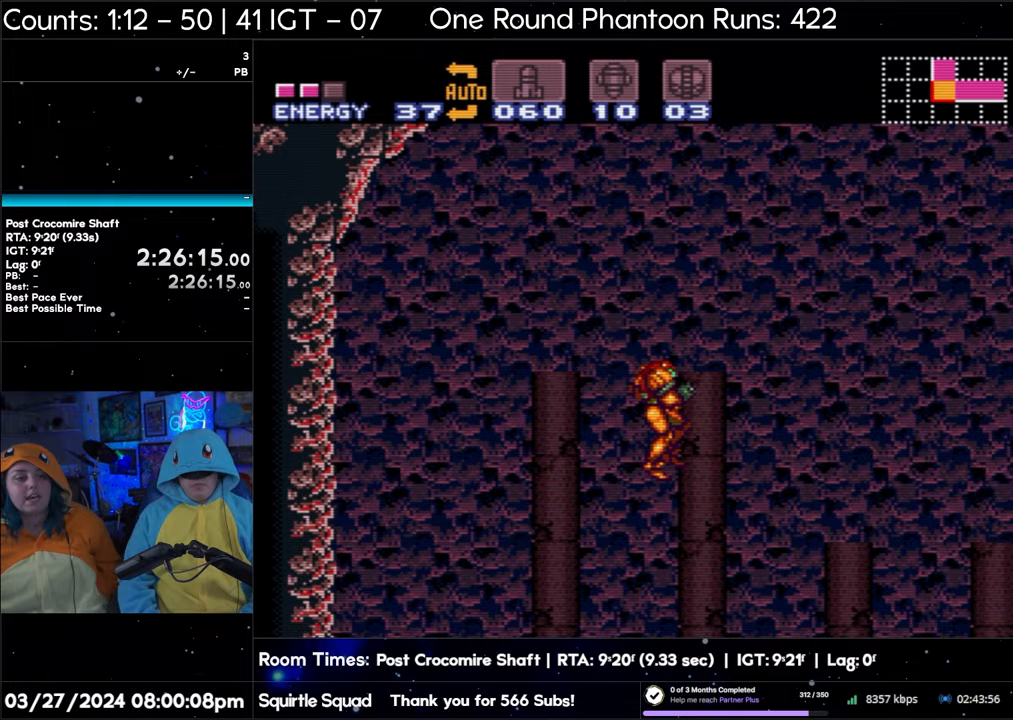
{"buttons": ["B"], "events": [[133, "B", "up"], [450, "B", "down"]]}
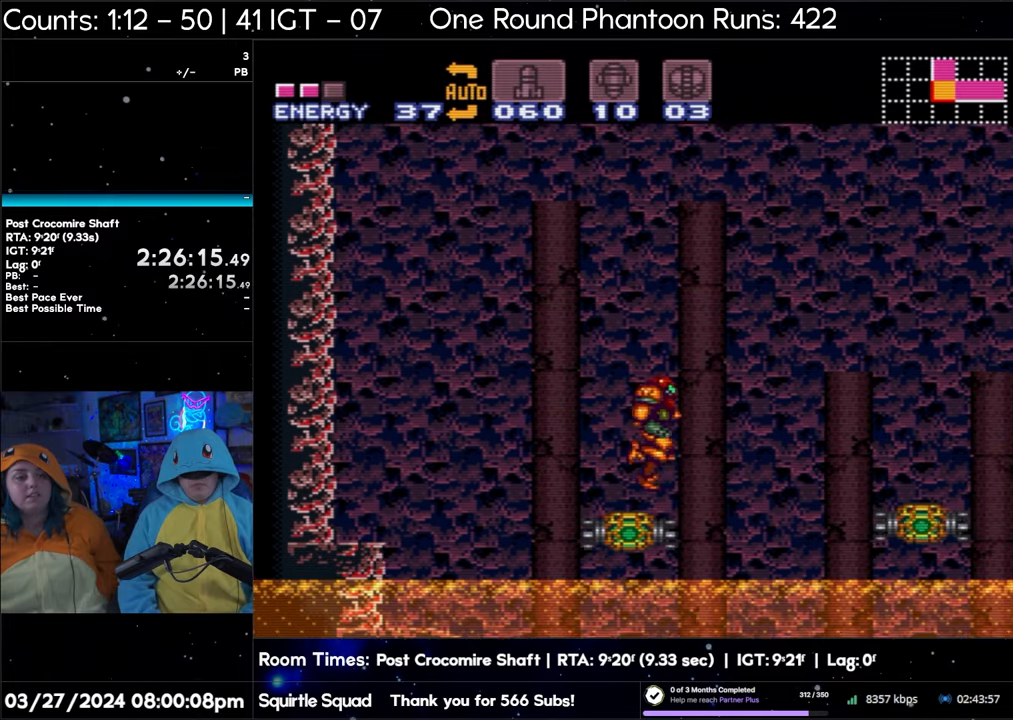
{"buttons": ["B", "DPAD_LEFT"], "events": [[267, "DPAD_LEFT", "down"]]}
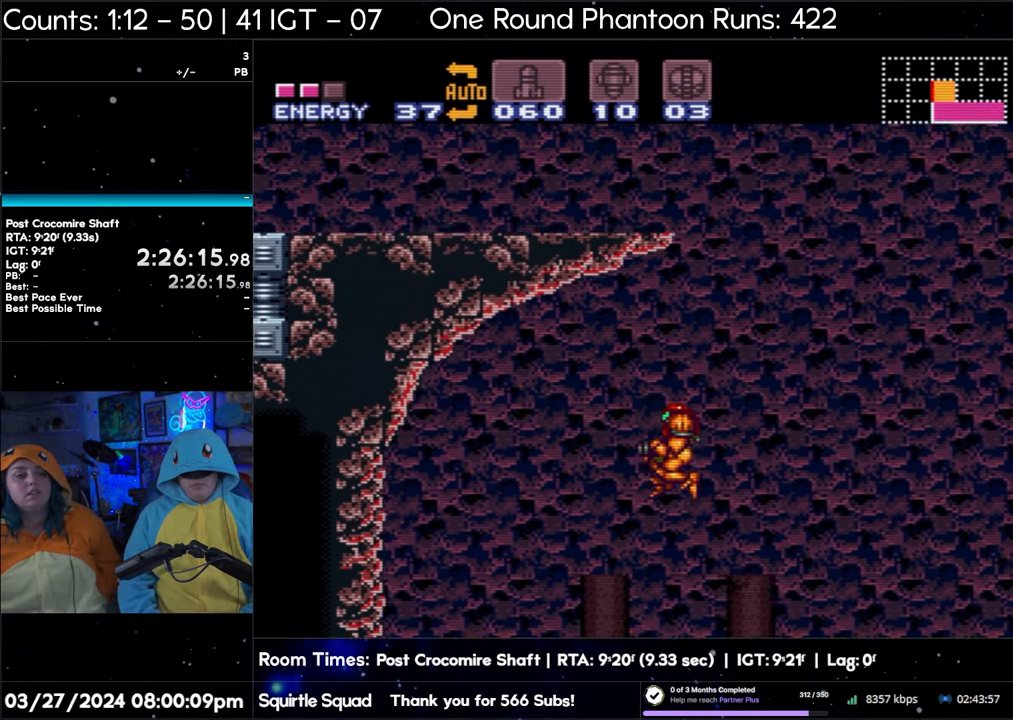
{"buttons": ["B"], "events": [[217, "DPAD_LEFT", "up"], [333, "DPAD_RIGHT", "down"], [367, "DPAD_RIGHT", "up"]]}
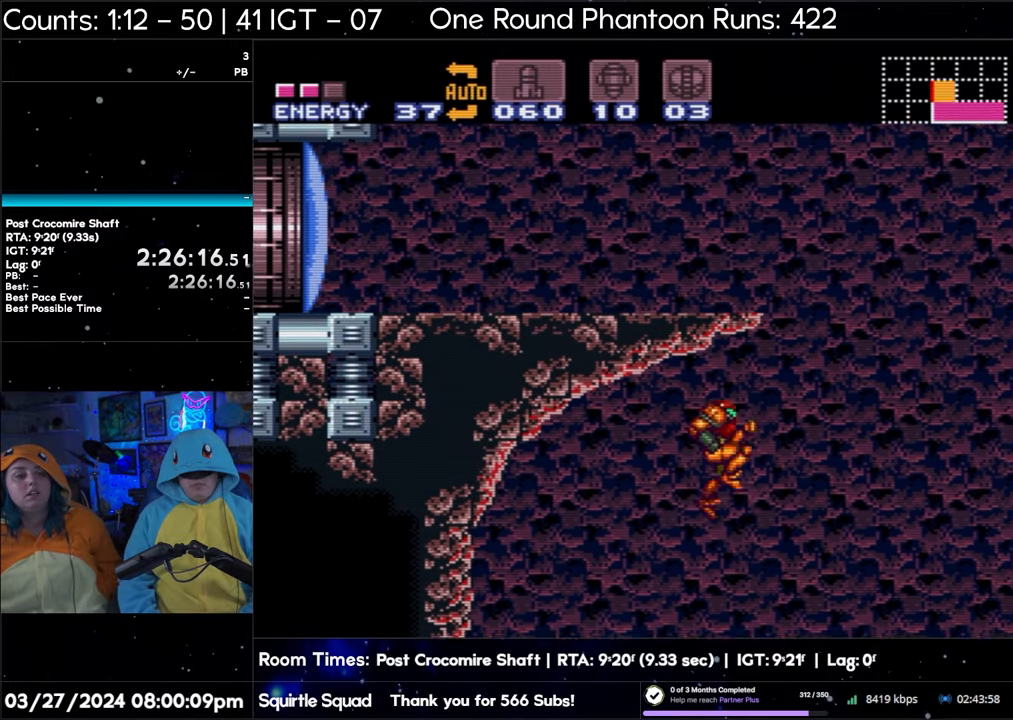
{"buttons": ["B"], "events": []}
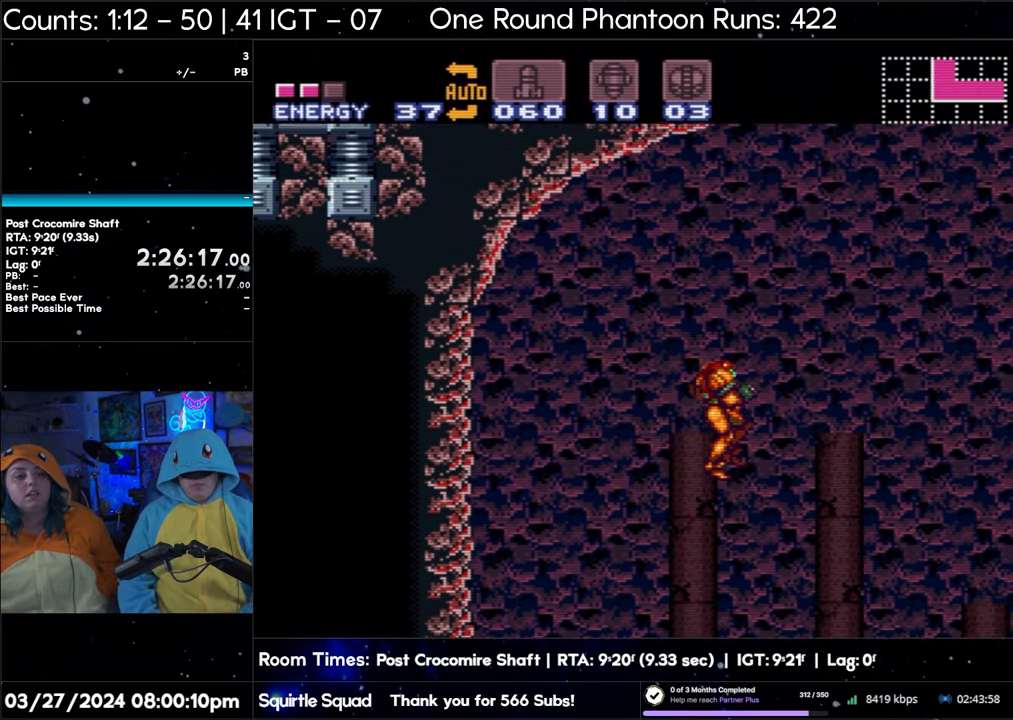
{"buttons": [], "events": [[133, "B", "up"]]}
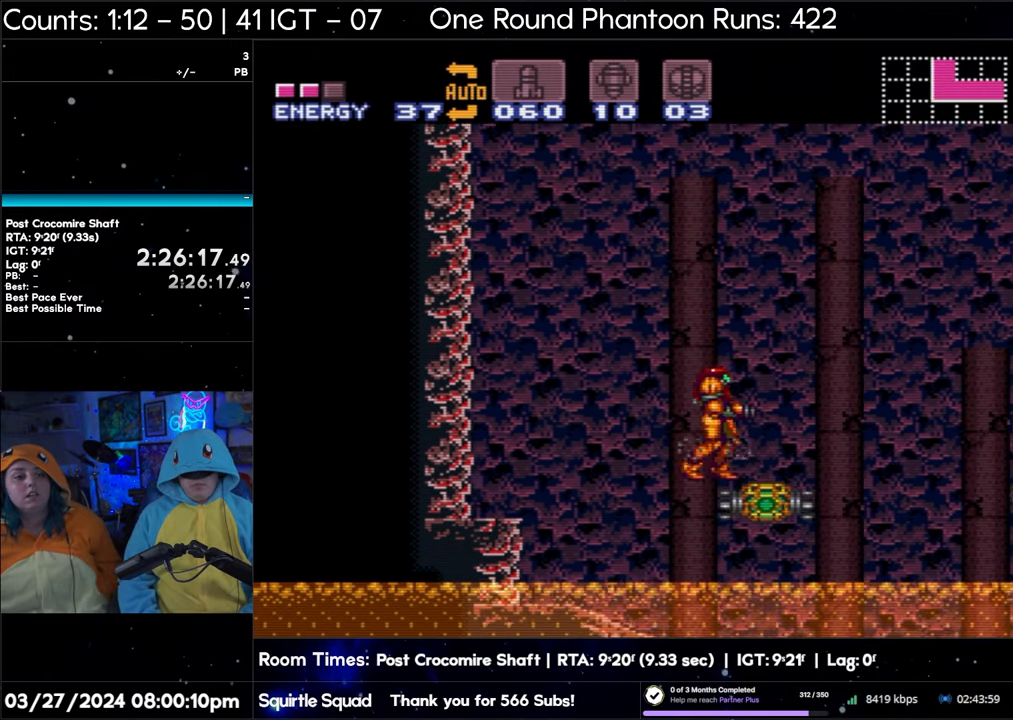
{"buttons": ["B"], "events": [[17, "B", "down"]]}
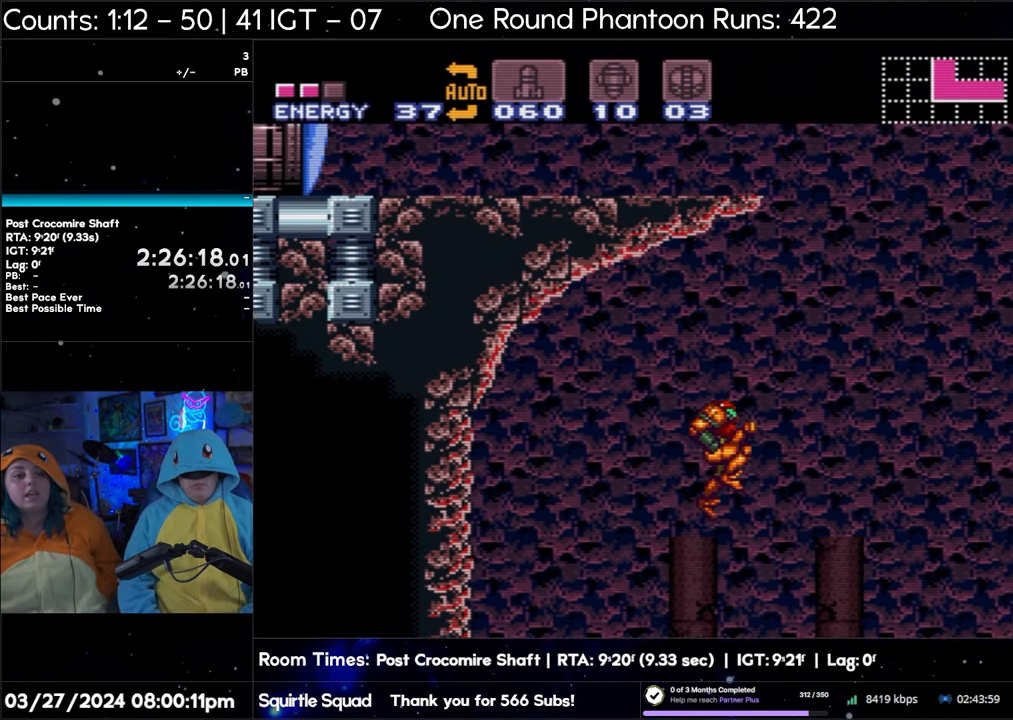
{"buttons": ["B"], "events": []}
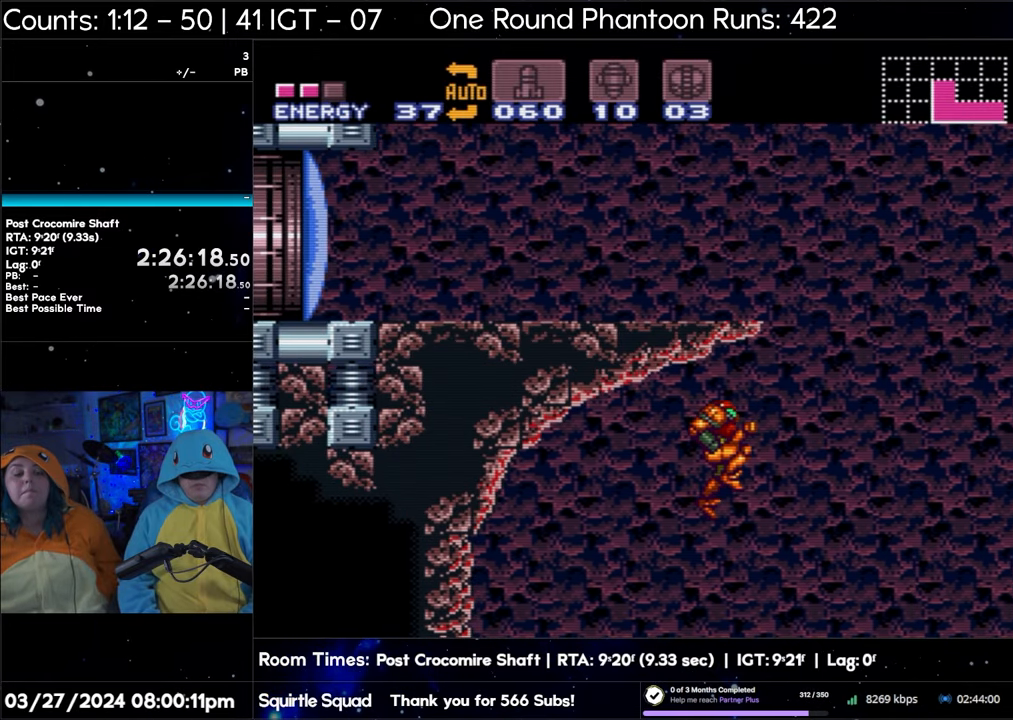
{"buttons": ["B"], "events": []}
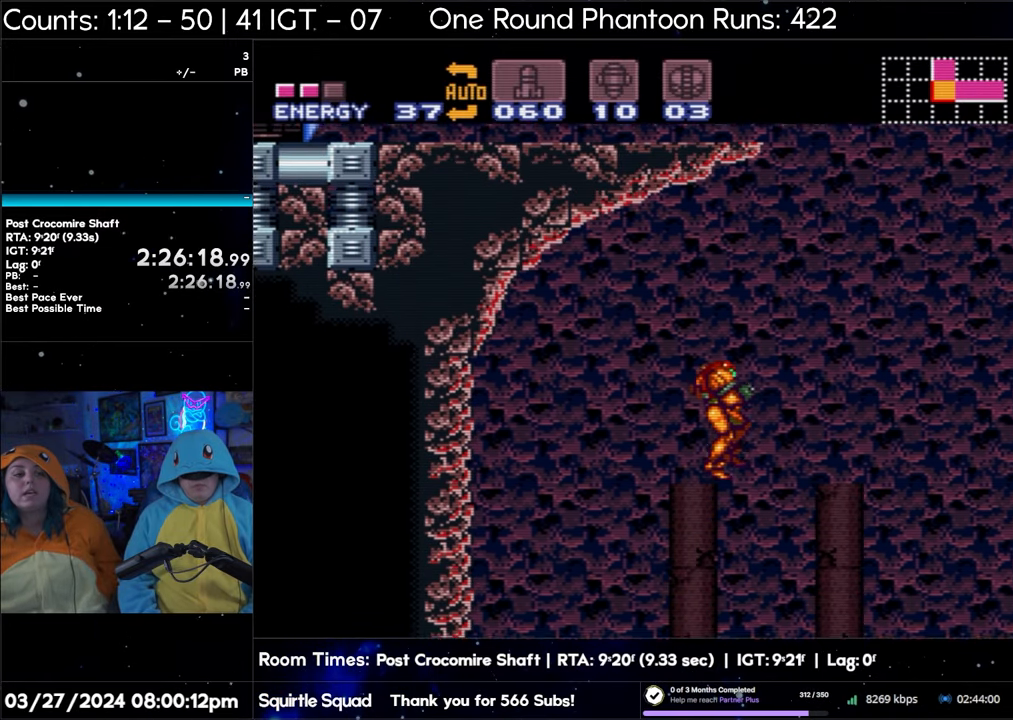
{"buttons": [], "events": [[433, "B", "up"]]}
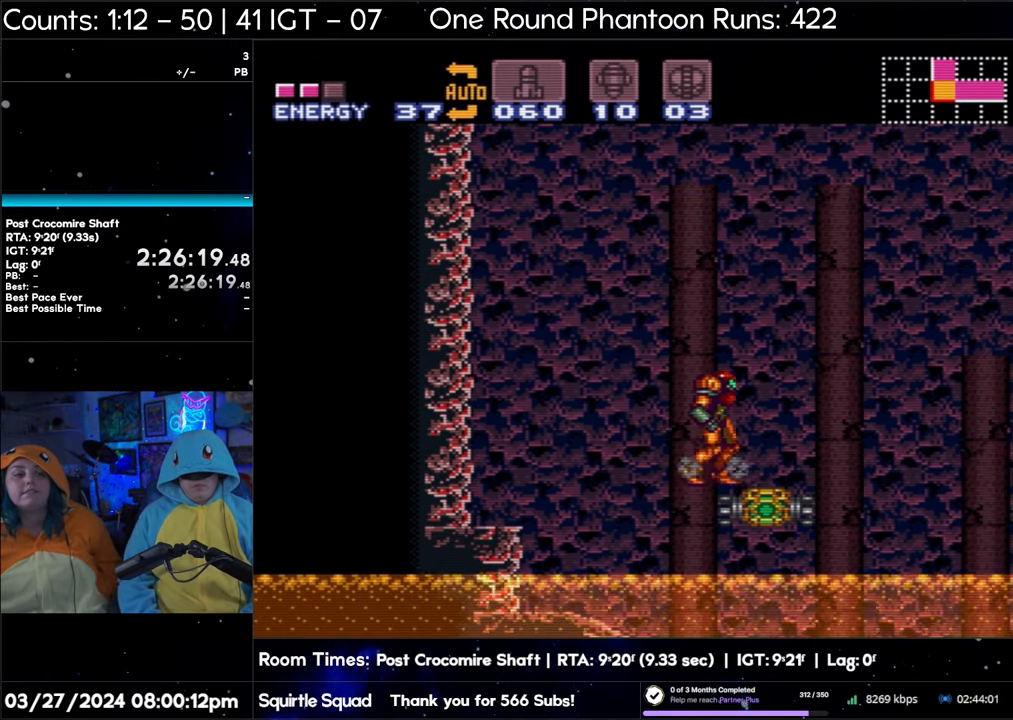
{"buttons": ["B"], "events": [[150, "B", "down"]]}
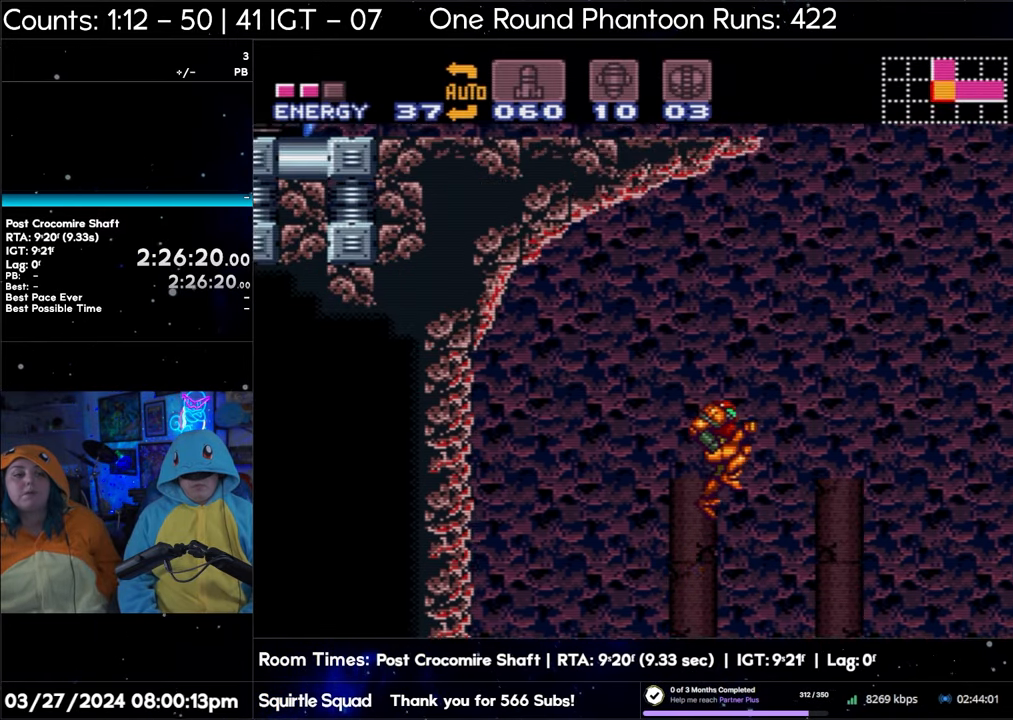
{"buttons": ["B"], "events": []}
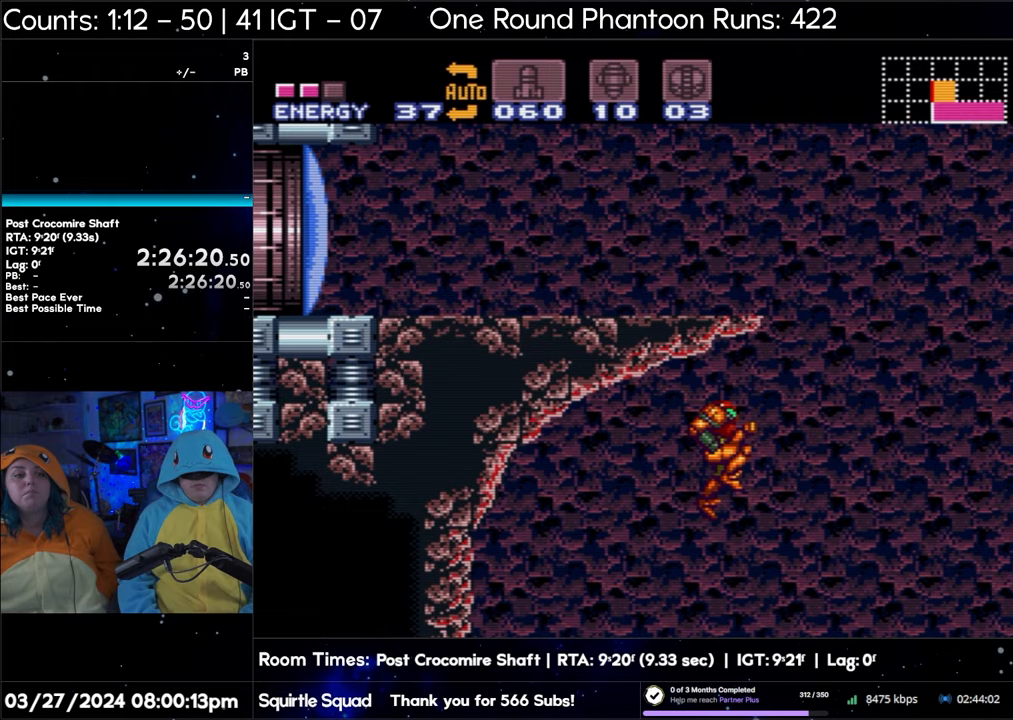
{"buttons": ["B"], "events": []}
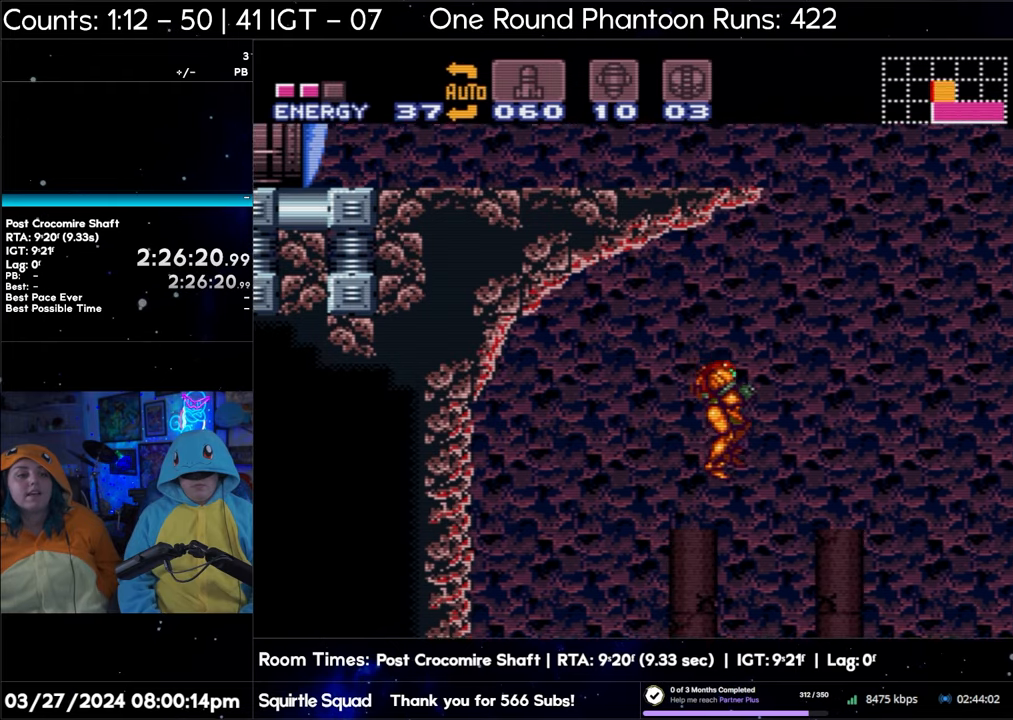
{"buttons": [], "events": [[367, "B", "up"]]}
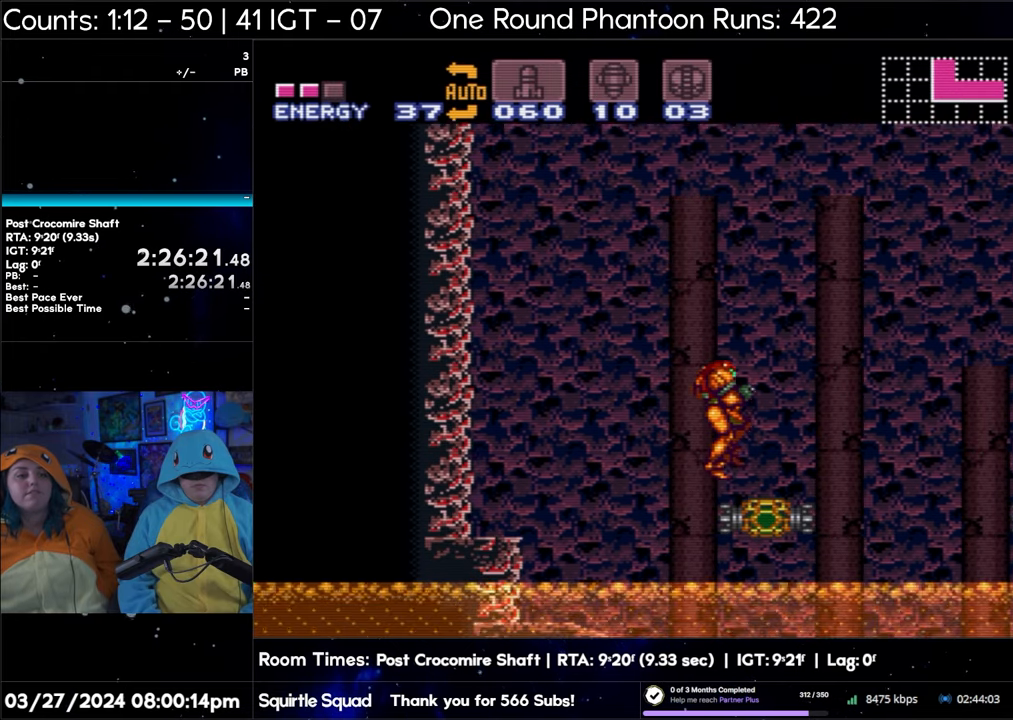
{"buttons": ["B"], "events": [[250, "B", "down"]]}
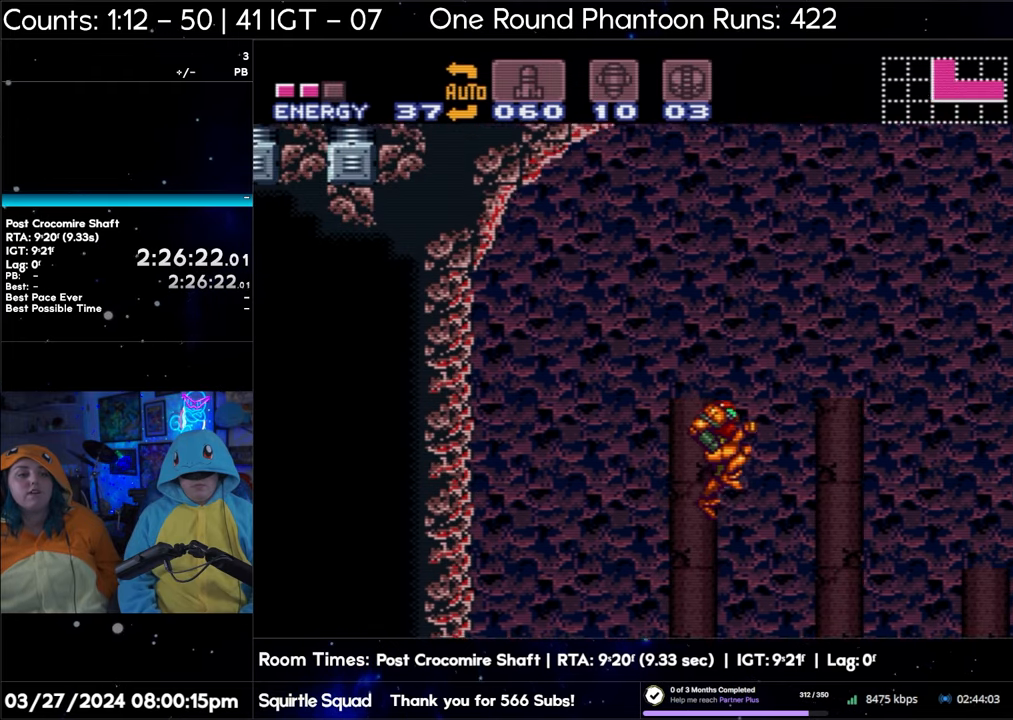
{"buttons": ["B"], "events": []}
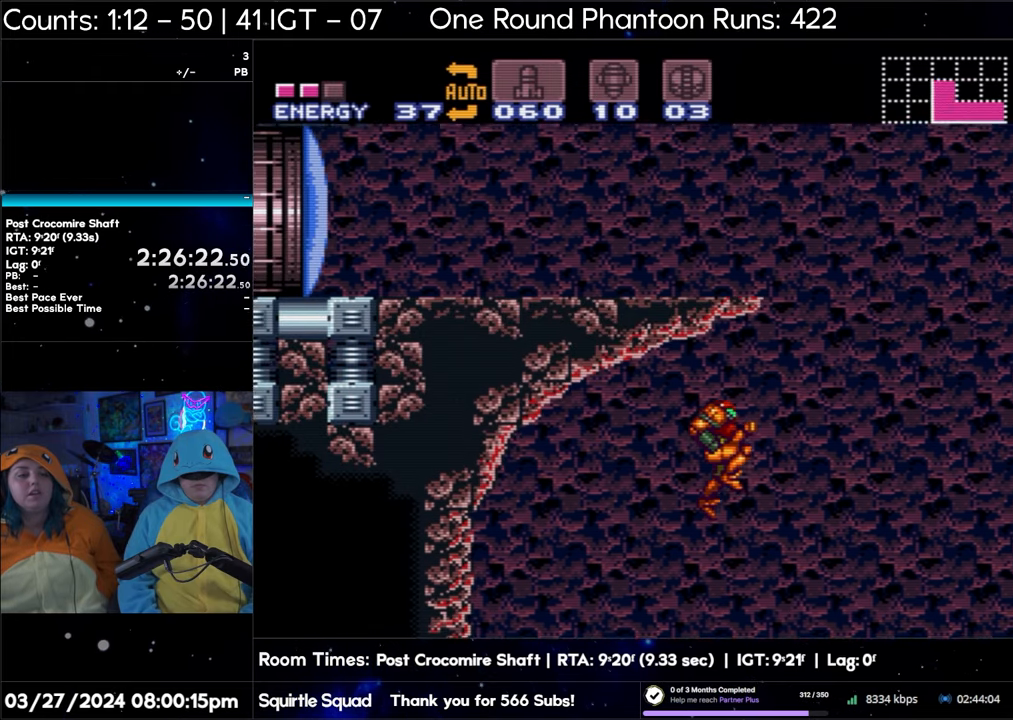
{"buttons": ["B"], "events": []}
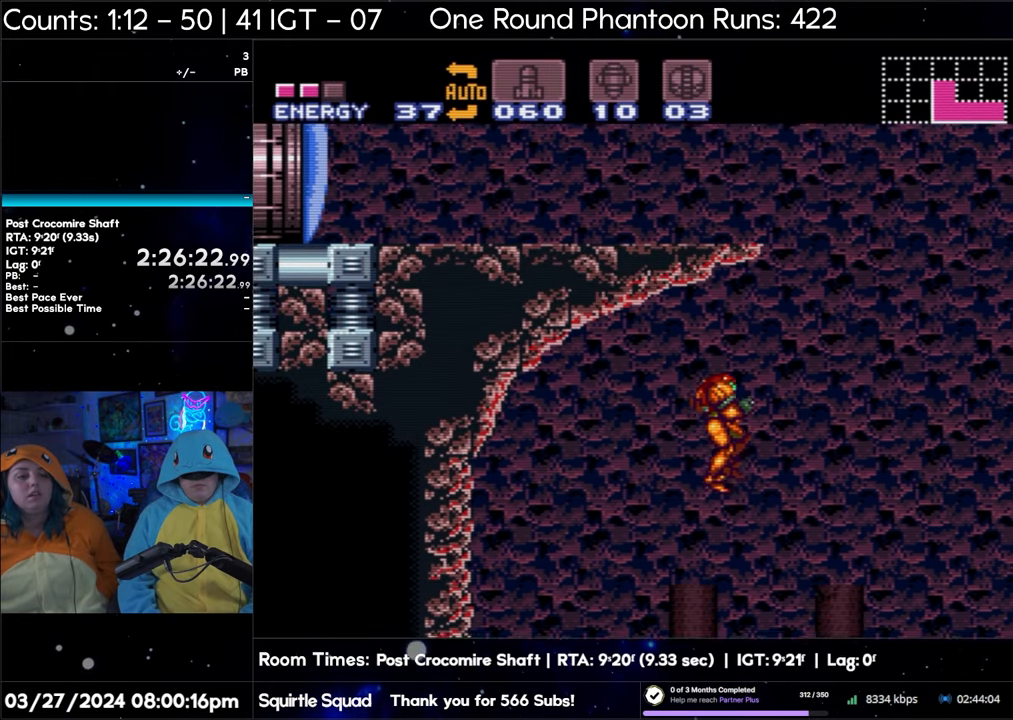
{"buttons": ["A"], "events": [[417, "B", "up"], [500, "A", "down"]]}
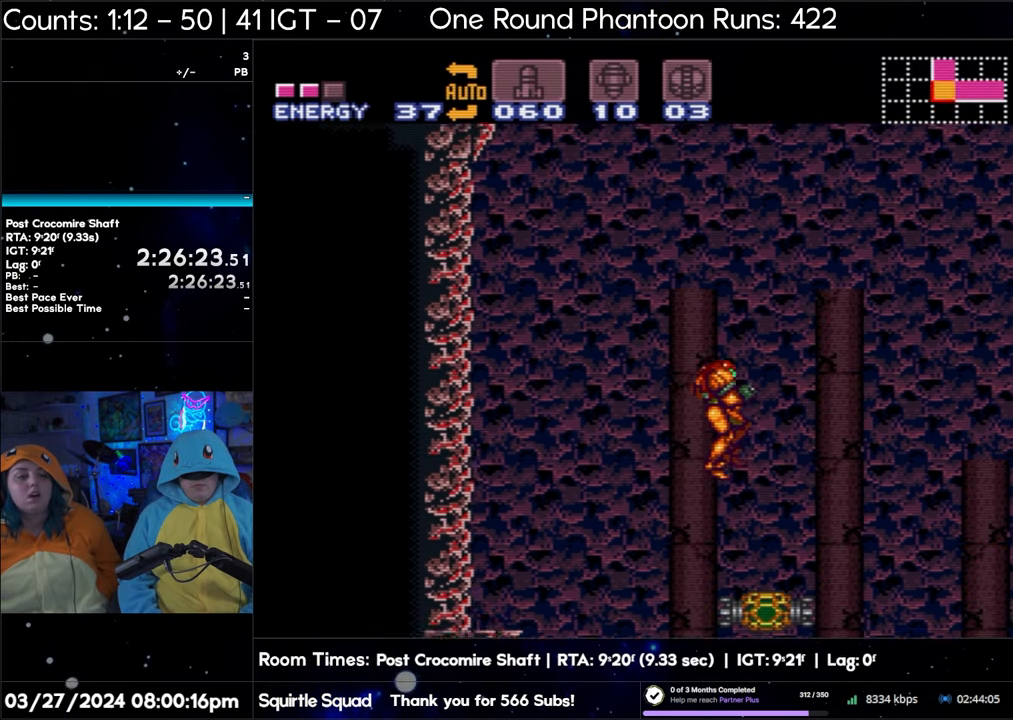
{"buttons": ["A", "DPAD_RIGHT"], "events": [[317, "DPAD_RIGHT", "down"]]}
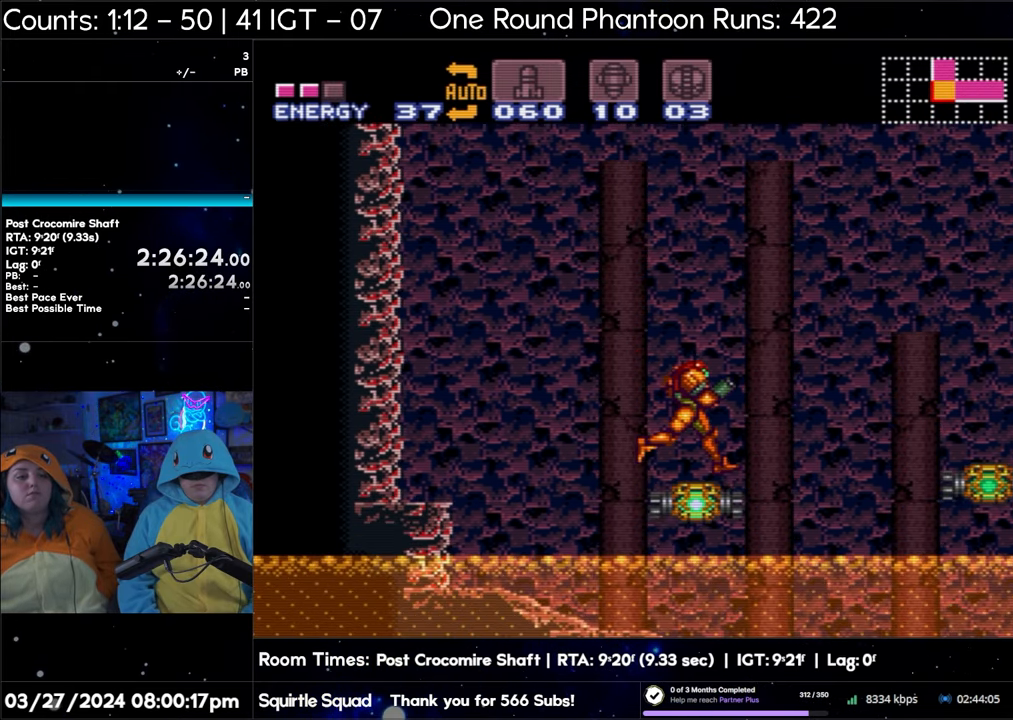
{"buttons": ["B"], "events": [[133, "B", "down"], [183, "A", "up"], [217, "DPAD_RIGHT", "up"], [267, "DPAD_LEFT", "down"], [367, "DPAD_LEFT", "up"]]}
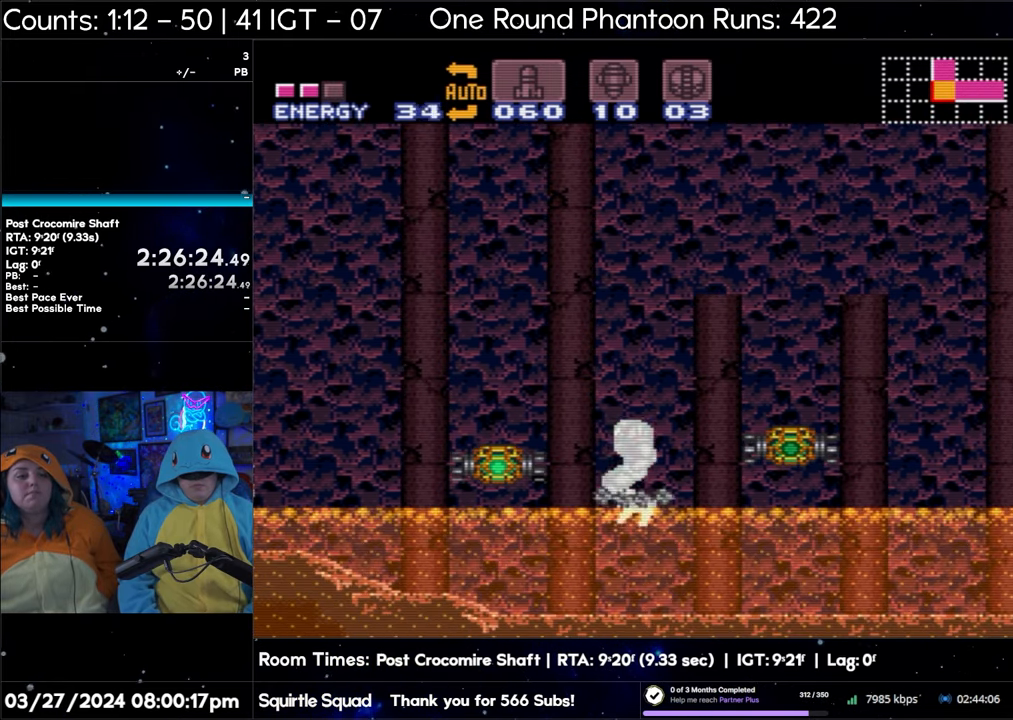
{"buttons": ["B"], "events": [[283, "B", "up"], [333, "B", "down"]]}
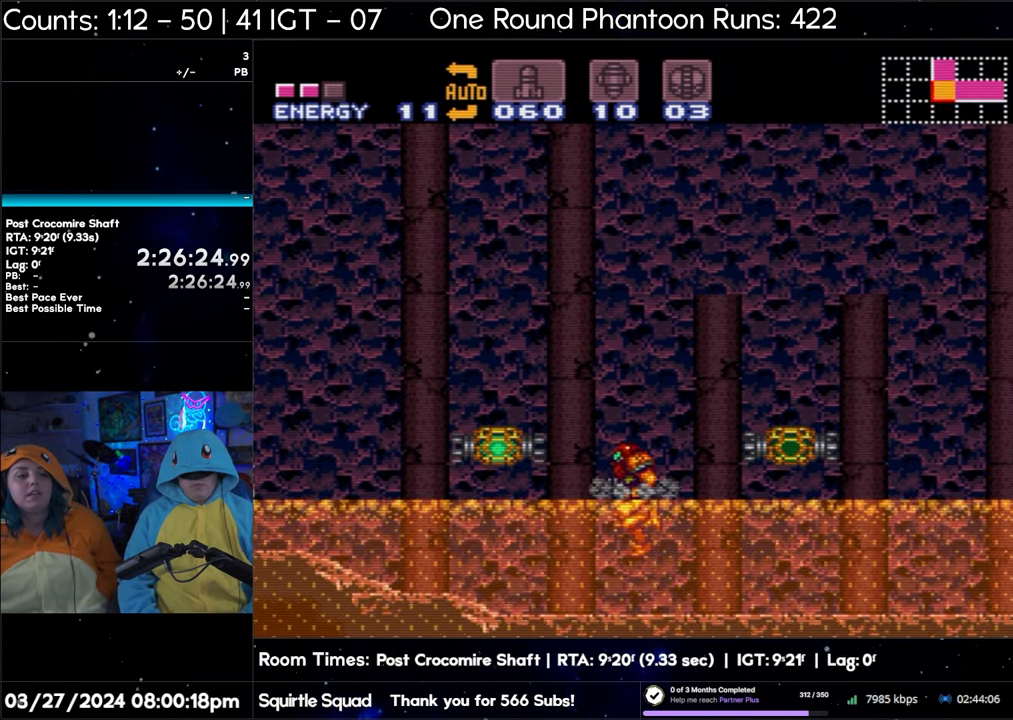
{"buttons": ["B", "DPAD_LEFT"], "events": [[250, "DPAD_LEFT", "down"]]}
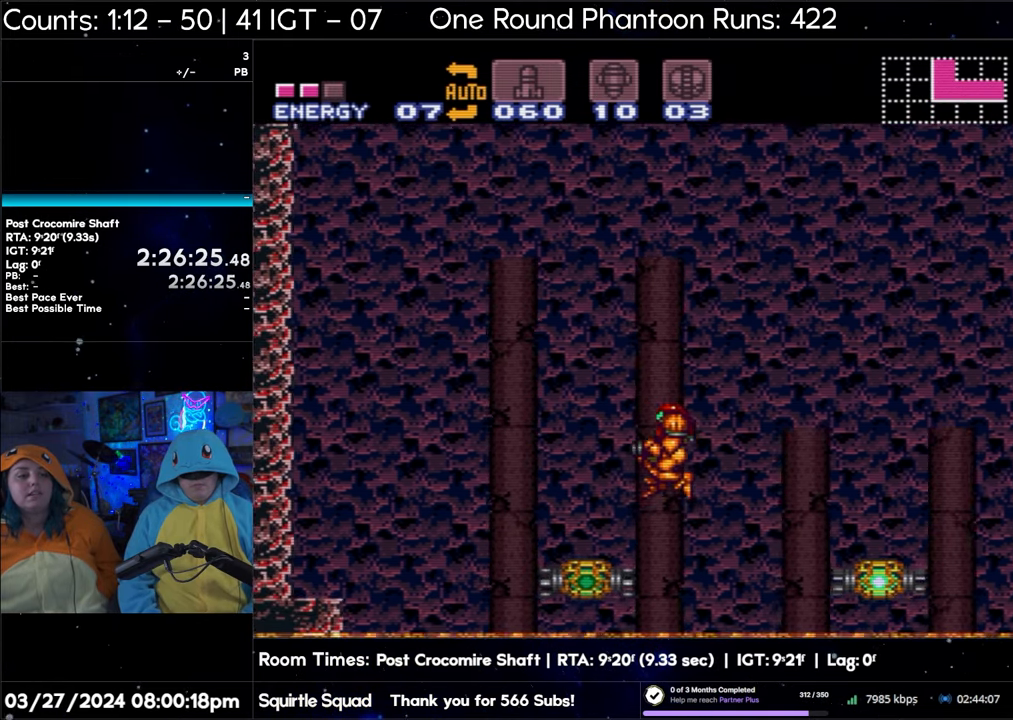
{"buttons": ["B"], "events": [[383, "DPAD_LEFT", "up"]]}
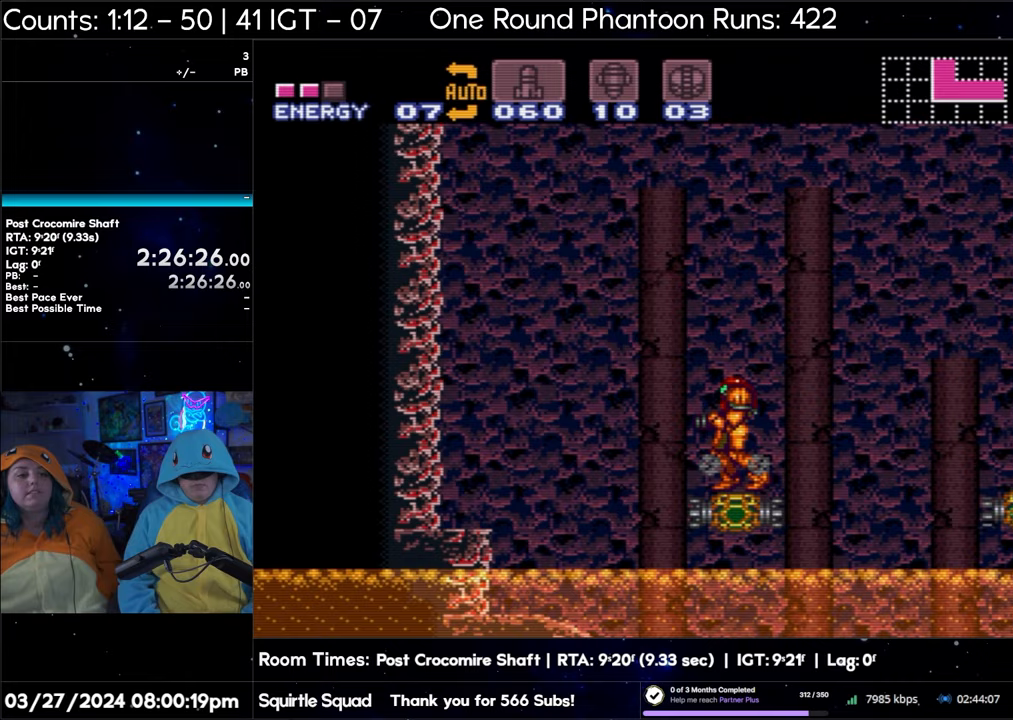
{"buttons": ["B"], "events": [[200, "B", "up"], [267, "B", "down"]]}
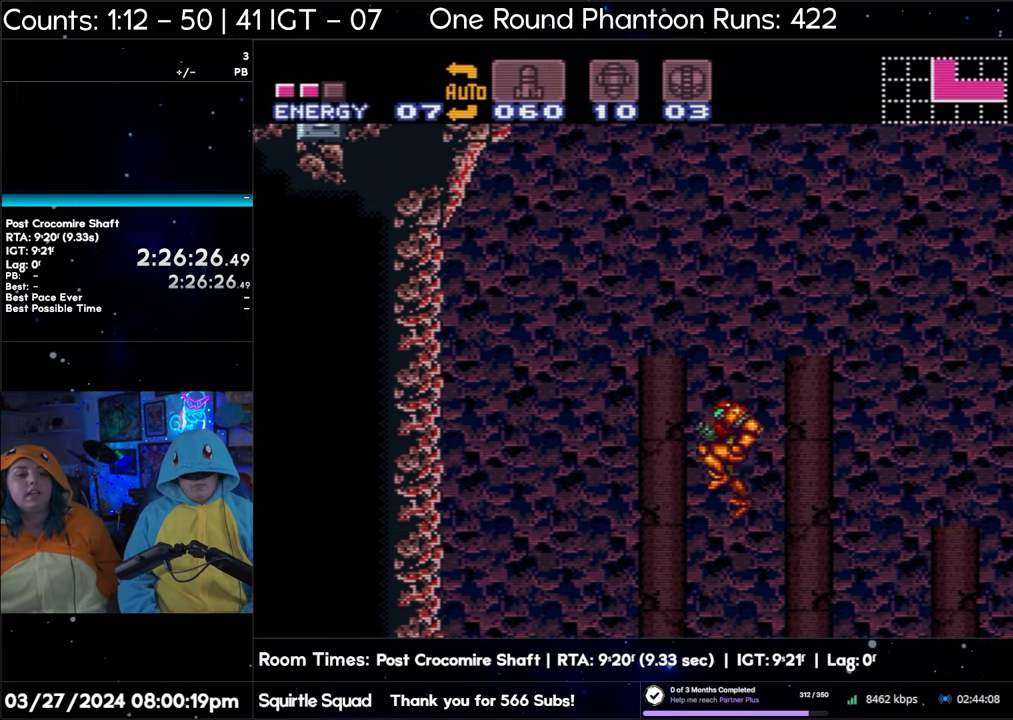
{"buttons": ["B"], "events": [[117, "DPAD_LEFT", "down"], [450, "DPAD_LEFT", "up"]]}
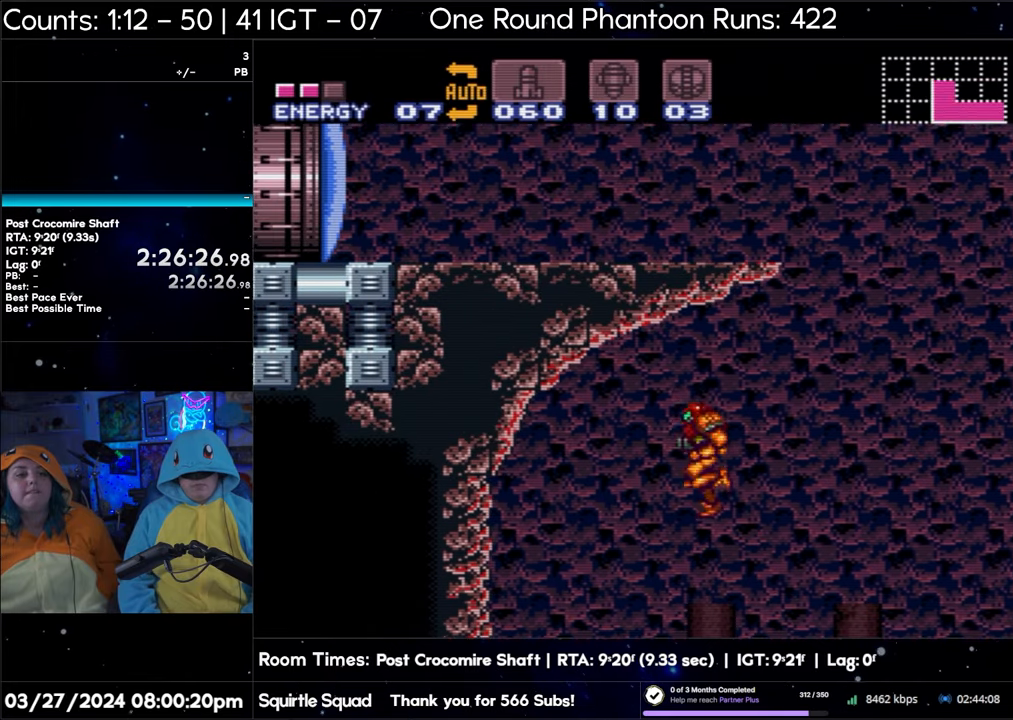
{"buttons": ["B"], "events": []}